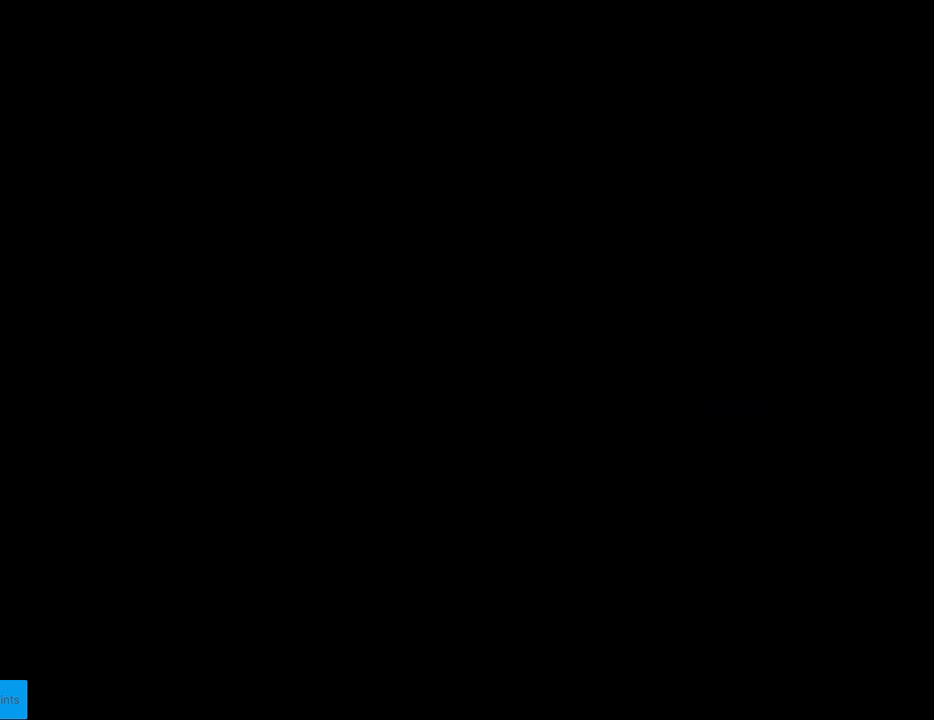
Gameplay with a controller (Nintendo layout); each line is a JSON object with the inputs held at the frame after it. "events" lists button and stick changes between this image and that frame as [ms after this image, input, new state], when the widget could be followed in between. Not read: L3 R3.
{"buttons": ["B", "Y"], "events": [[100, "A", "up"], [417, "B", "down"], [433, "Y", "down"]]}
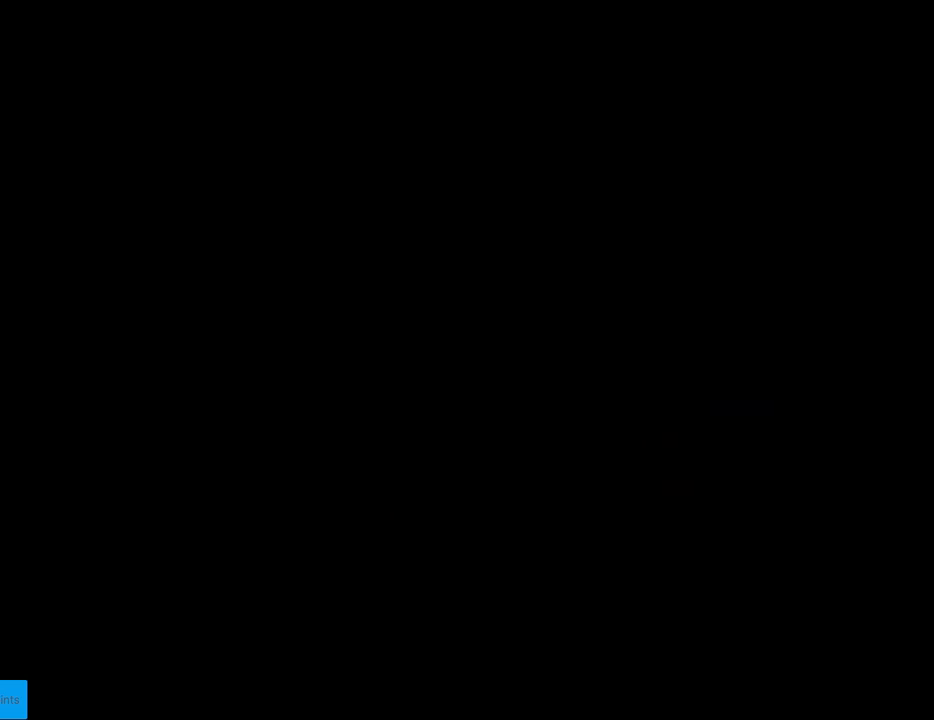
{"buttons": ["B", "Y"], "events": []}
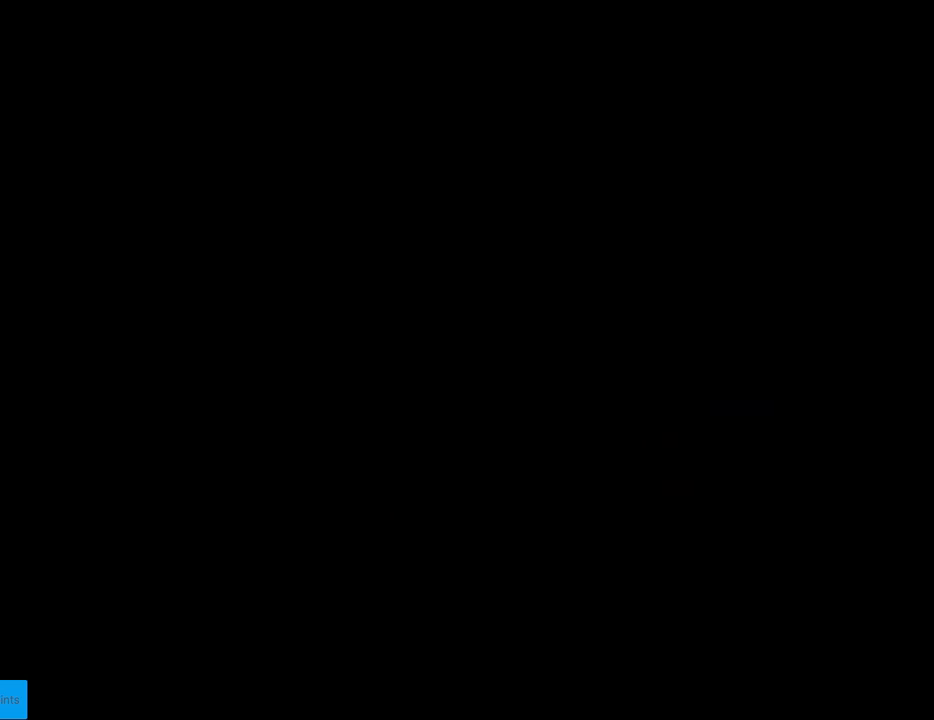
{"buttons": ["B", "Y", "DPAD_LEFT"], "events": [[133, "DPAD_LEFT", "down"]]}
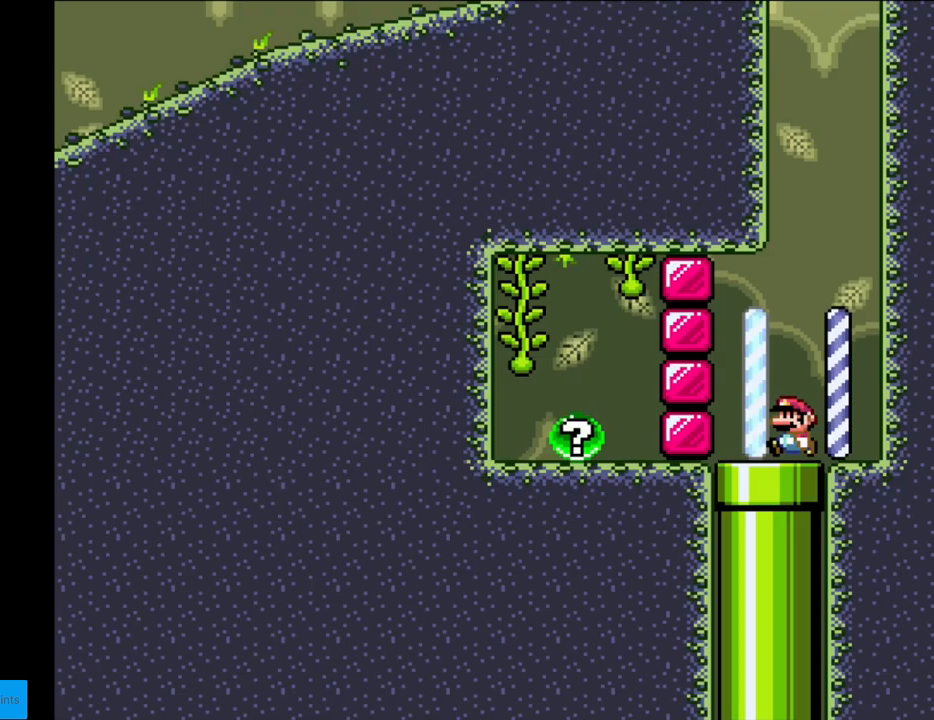
{"buttons": ["B", "Y"], "events": [[167, "DPAD_LEFT", "up"], [183, "DPAD_DOWN", "down"], [383, "DPAD_DOWN", "up"]]}
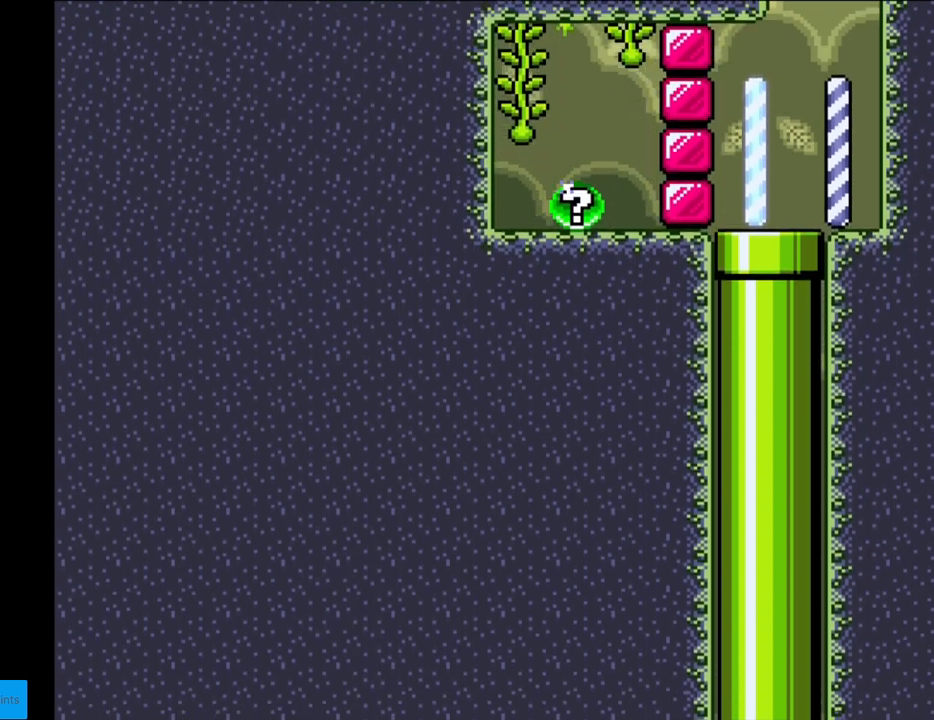
{"buttons": ["B", "Y"], "events": []}
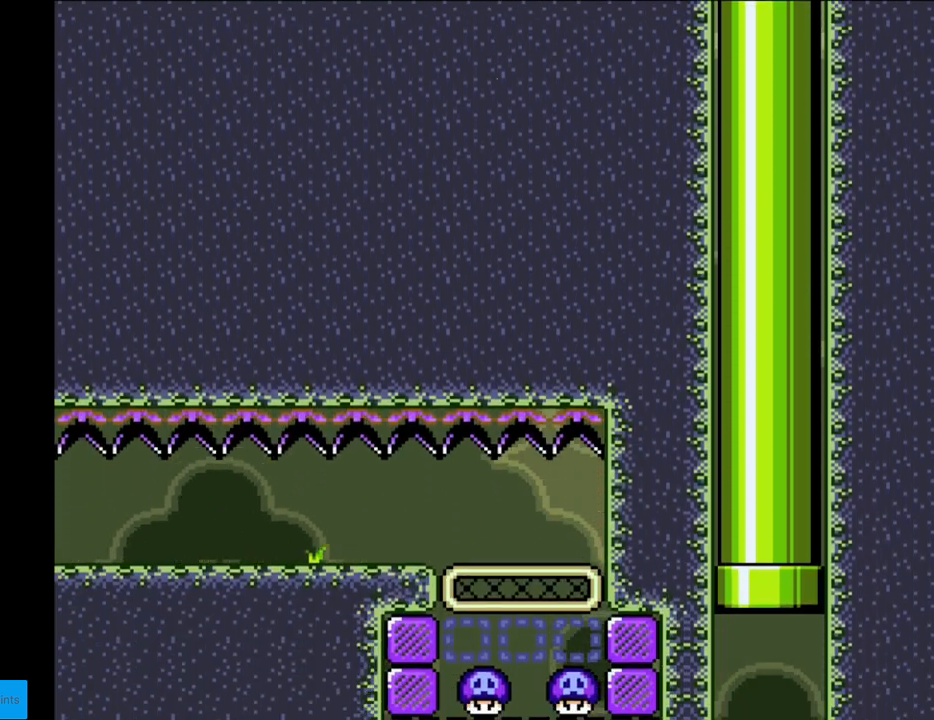
{"buttons": ["B", "Y"], "events": []}
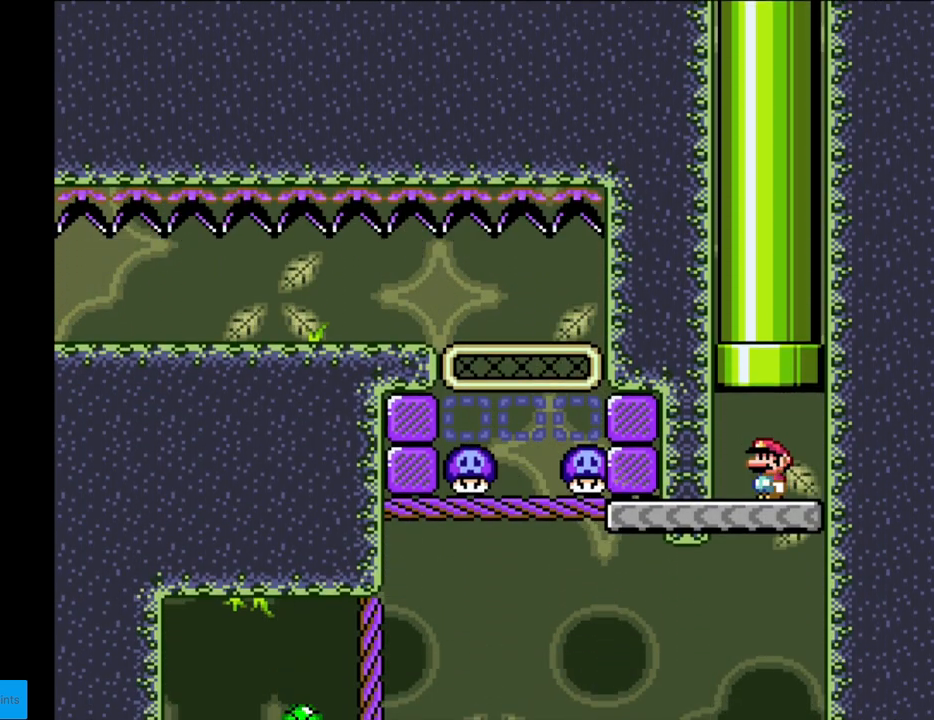
{"buttons": ["Y", "DPAD_LEFT"], "events": [[33, "B", "up"], [367, "DPAD_LEFT", "down"]]}
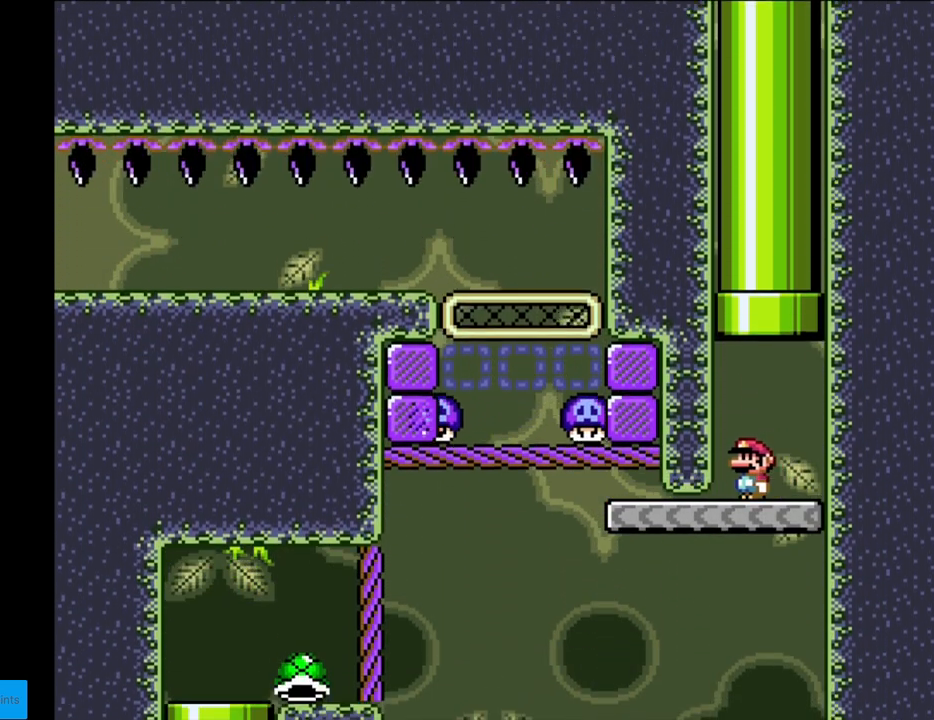
{"buttons": ["B", "Y", "DPAD_LEFT"], "events": [[383, "B", "down"]]}
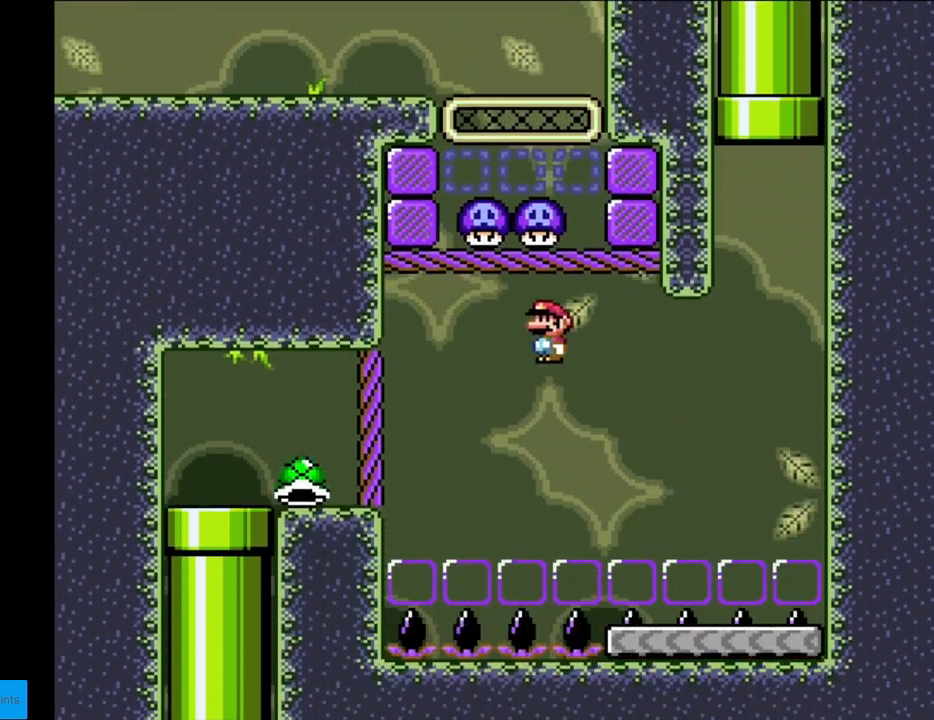
{"buttons": ["X"], "events": [[83, "DPAD_LEFT", "up"], [100, "DPAD_RIGHT", "down"], [333, "DPAD_RIGHT", "up"], [367, "B", "up"], [367, "DPAD_LEFT", "down"], [417, "DPAD_LEFT", "up"], [417, "Y", "up"], [450, "X", "down"]]}
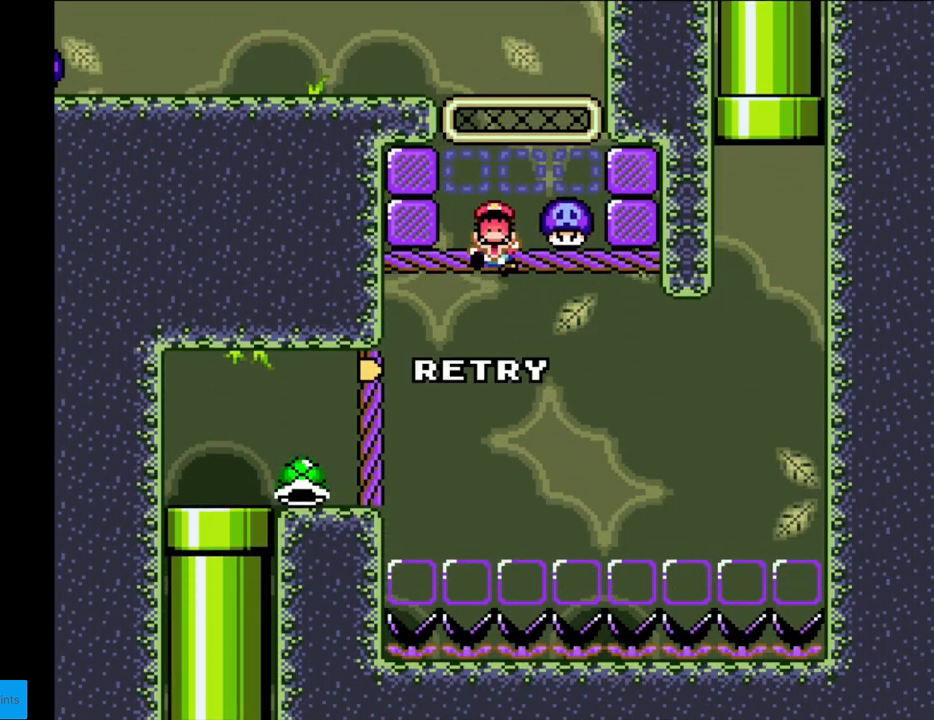
{"buttons": ["A"], "events": [[167, "A", "down"], [233, "X", "up"], [317, "A", "up"], [350, "A", "down"]]}
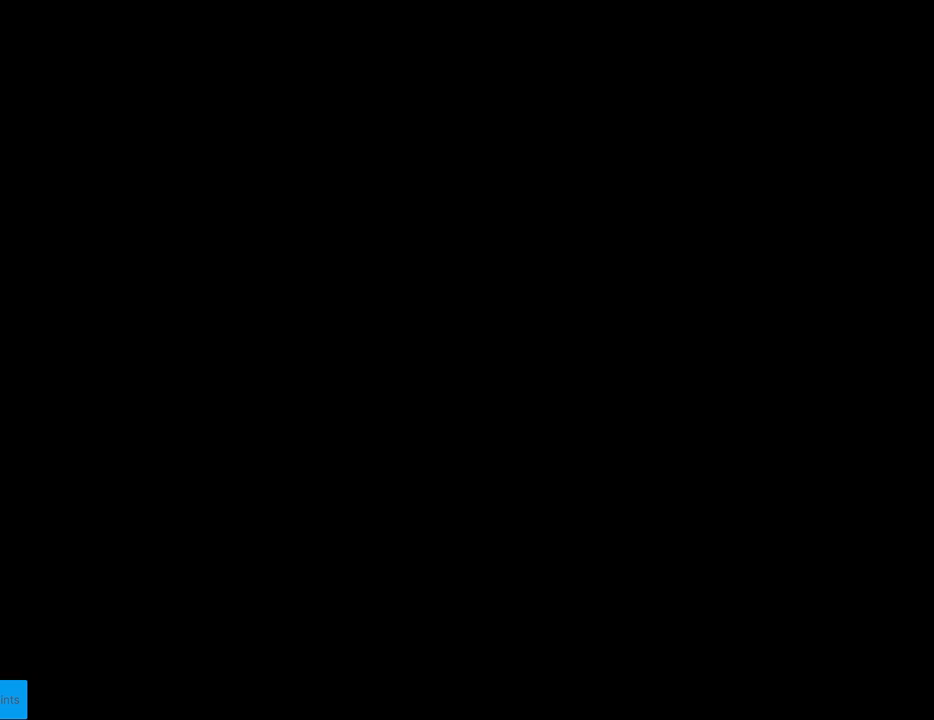
{"buttons": [], "events": [[17, "A", "up"]]}
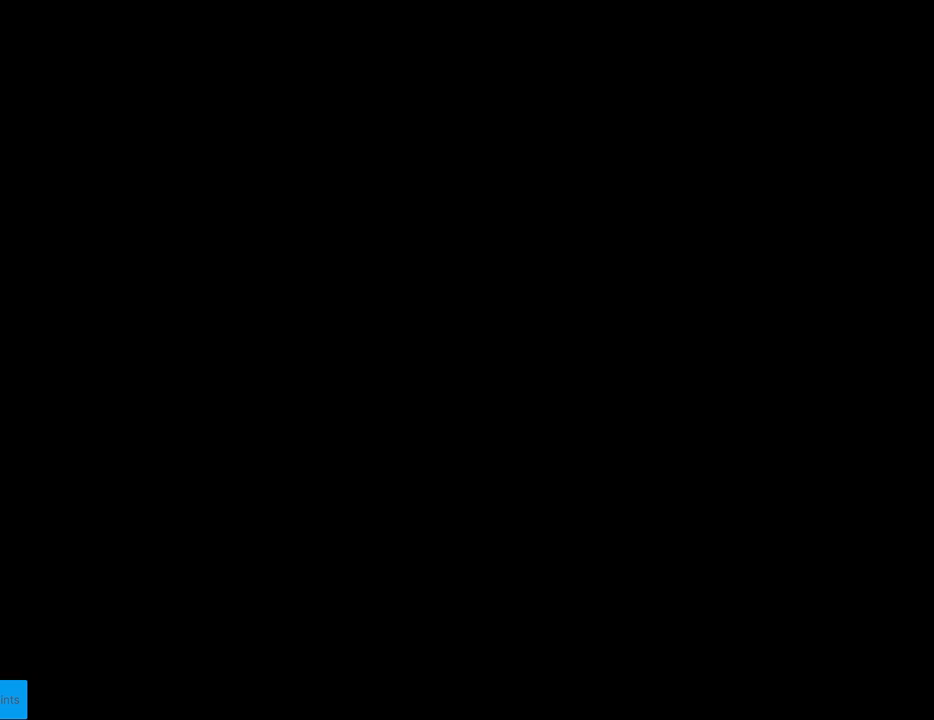
{"buttons": [], "events": []}
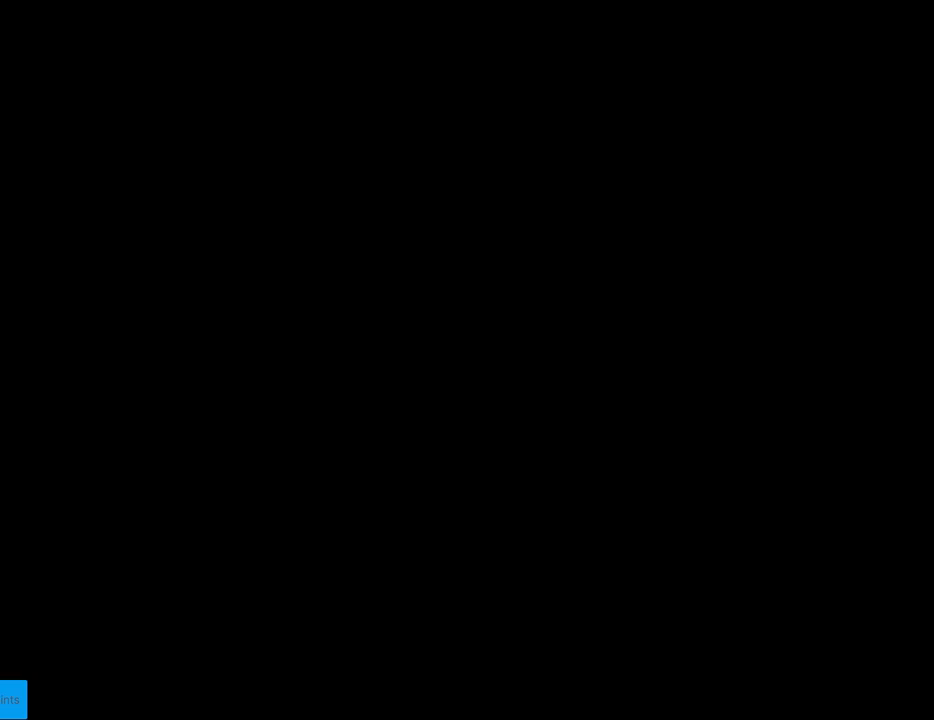
{"buttons": ["DPAD_LEFT"], "events": [[417, "DPAD_LEFT", "down"]]}
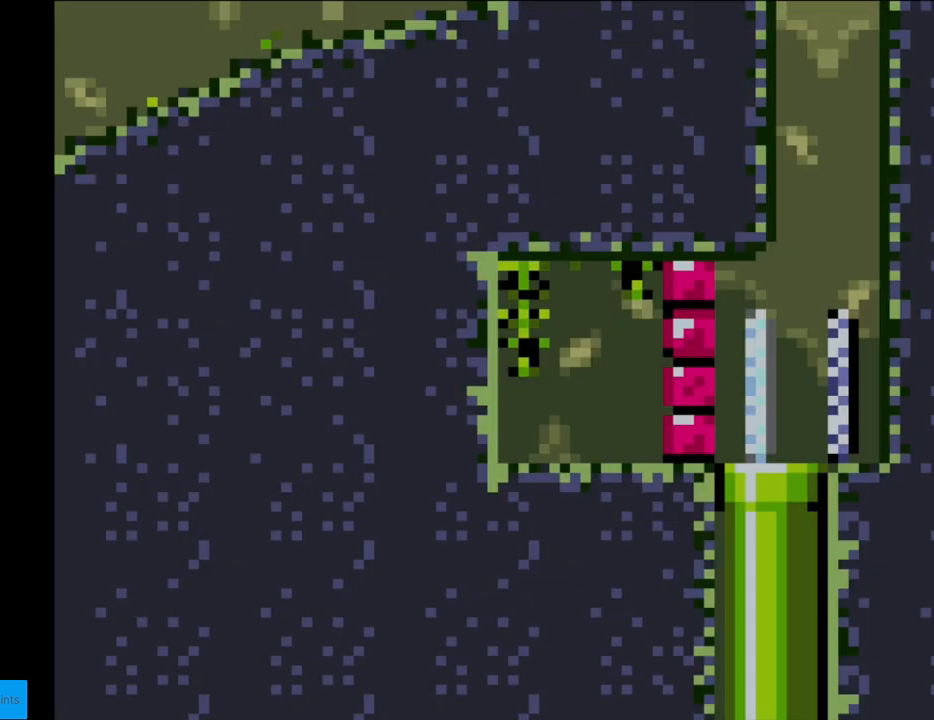
{"buttons": [], "events": [[233, "DPAD_DOWN", "down"], [250, "DPAD_LEFT", "up"], [467, "DPAD_DOWN", "up"]]}
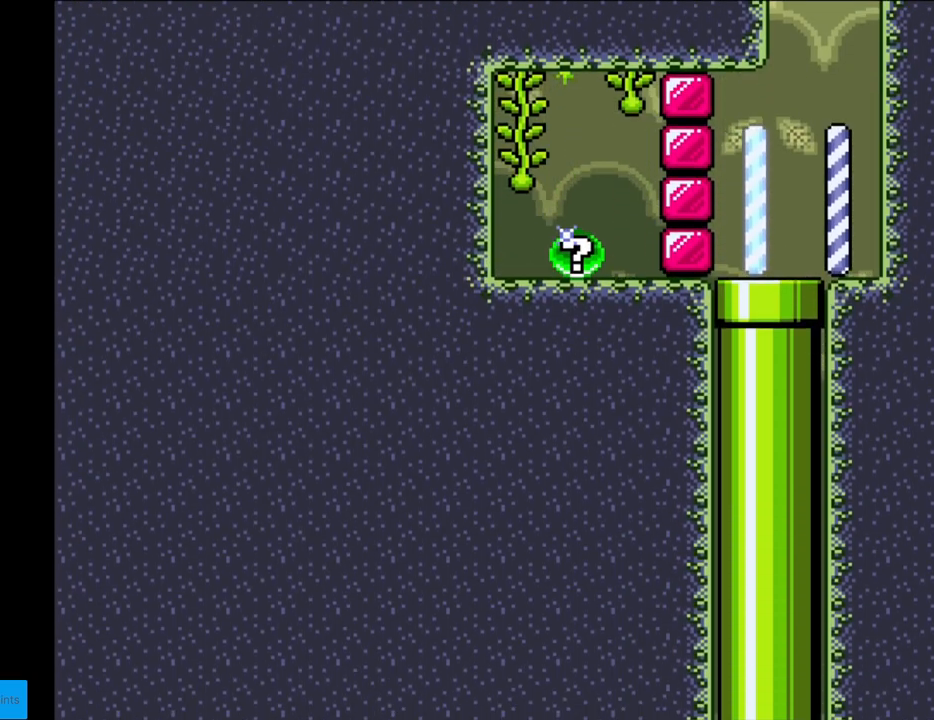
{"buttons": ["B", "Y"], "events": [[100, "B", "down"], [117, "Y", "down"]]}
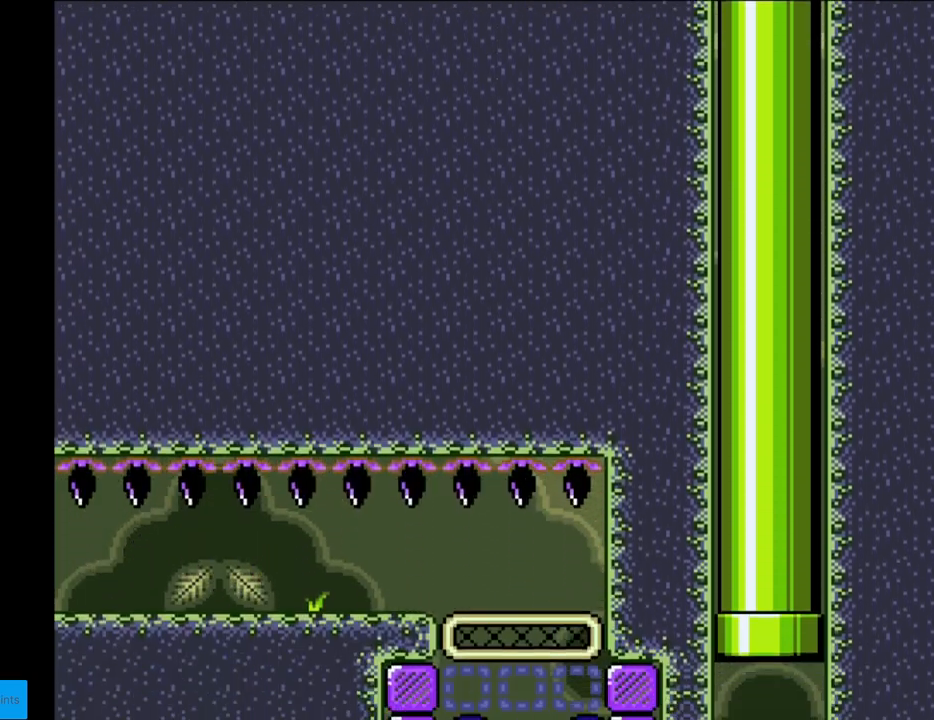
{"buttons": ["B", "Y"], "events": [[117, "Y", "up"], [217, "Y", "down"]]}
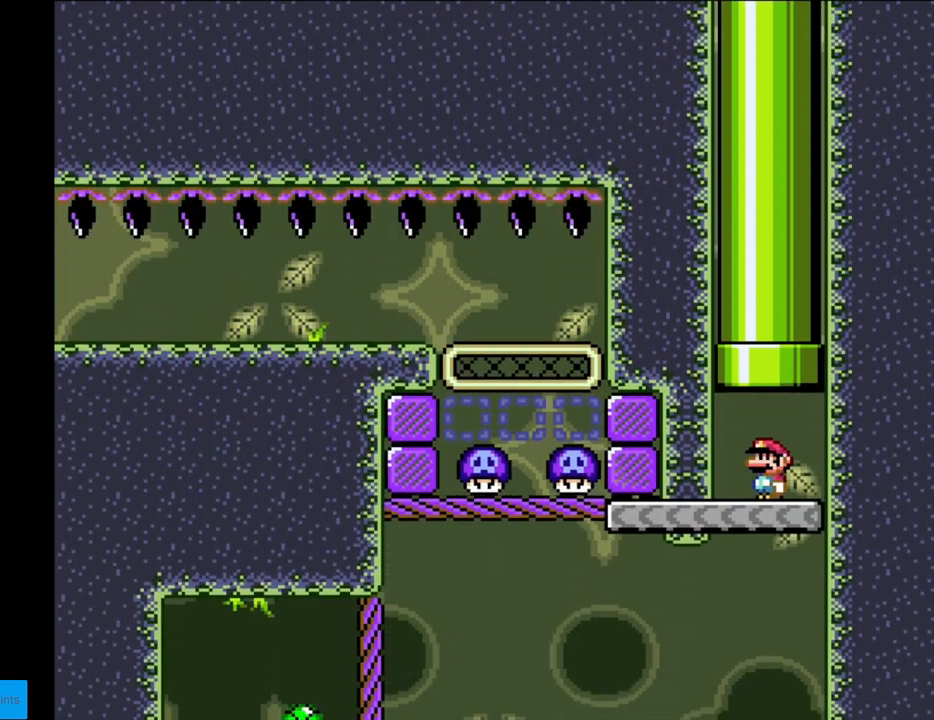
{"buttons": ["Y", "DPAD_LEFT"], "events": [[100, "B", "up"], [483, "DPAD_LEFT", "down"]]}
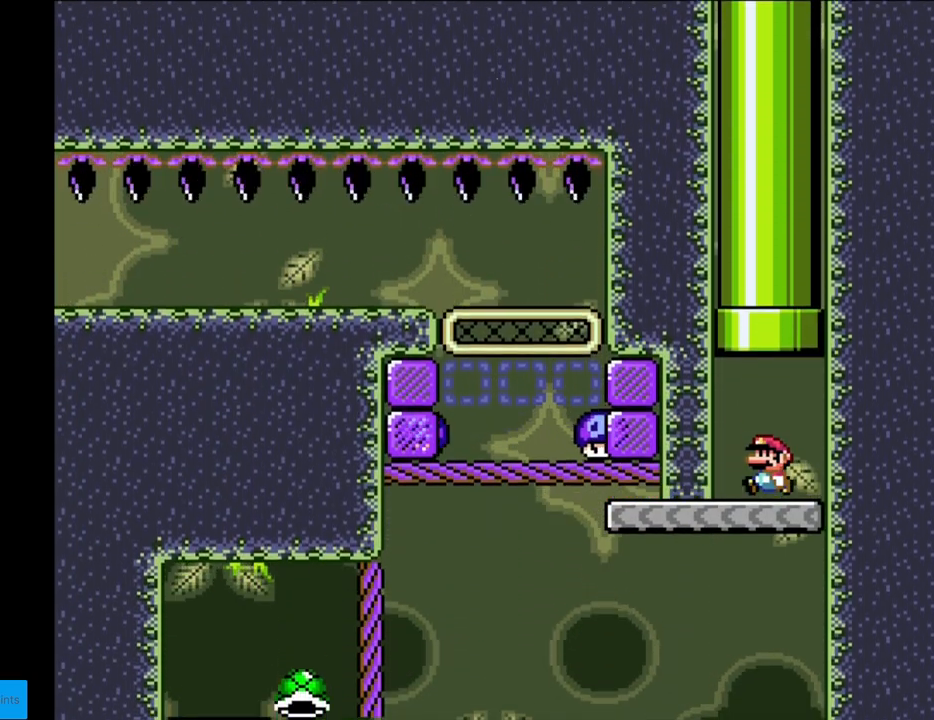
{"buttons": ["B", "Y", "DPAD_LEFT"], "events": [[450, "B", "down"]]}
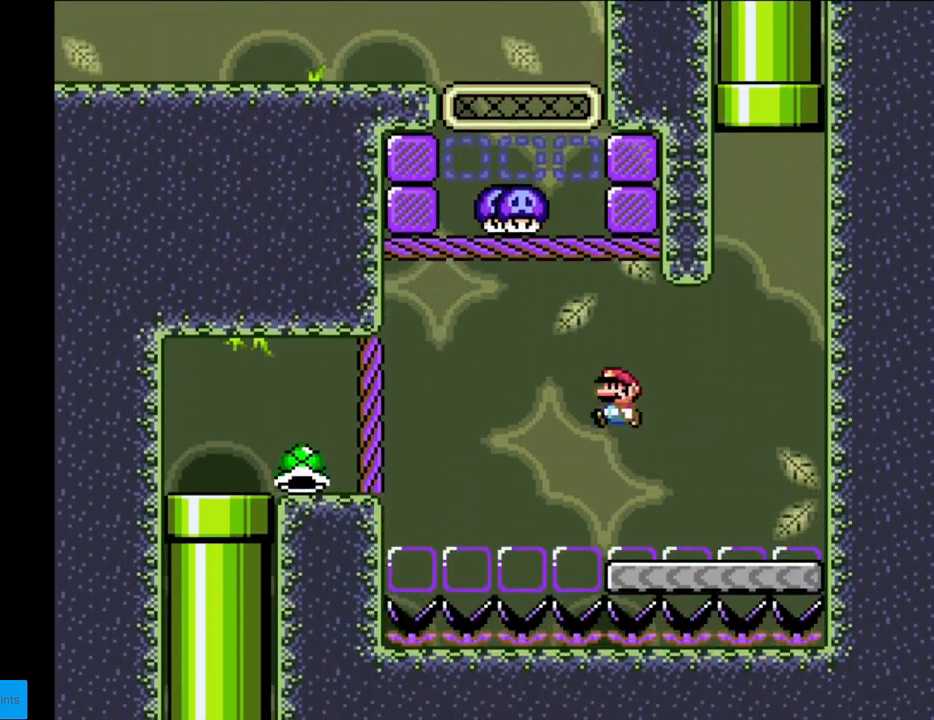
{"buttons": ["Y"], "events": [[150, "DPAD_LEFT", "up"], [183, "DPAD_RIGHT", "down"], [383, "DPAD_RIGHT", "up"], [400, "DPAD_UP", "down"], [417, "DPAD_LEFT", "down"], [417, "DPAD_UP", "up"], [450, "DPAD_LEFT", "up"], [467, "B", "up"]]}
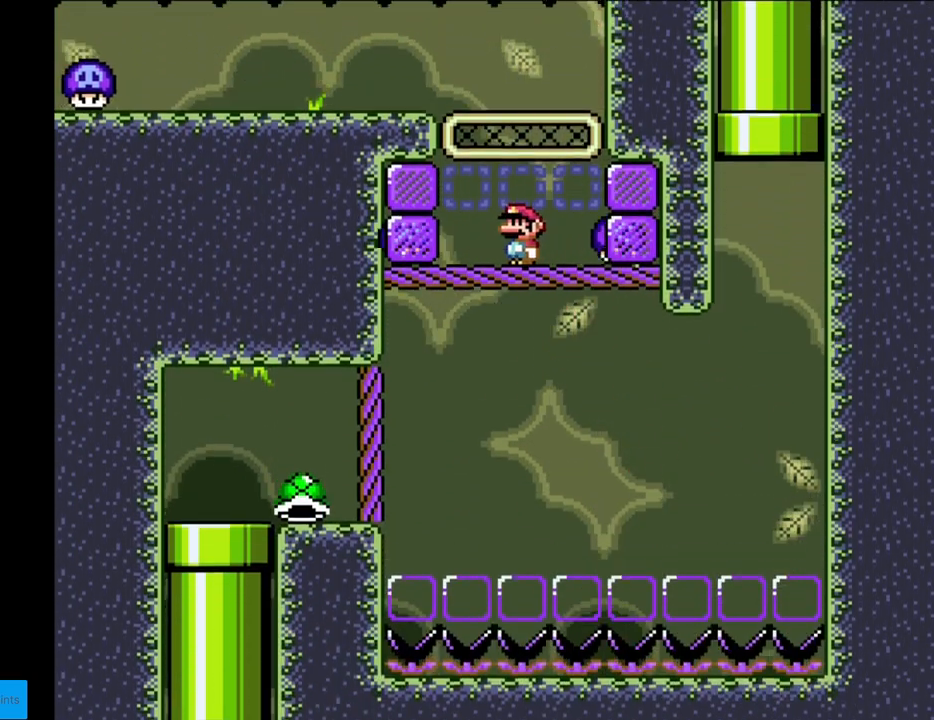
{"buttons": ["A", "X"], "events": [[83, "Y", "up"], [133, "X", "down"], [150, "A", "down"]]}
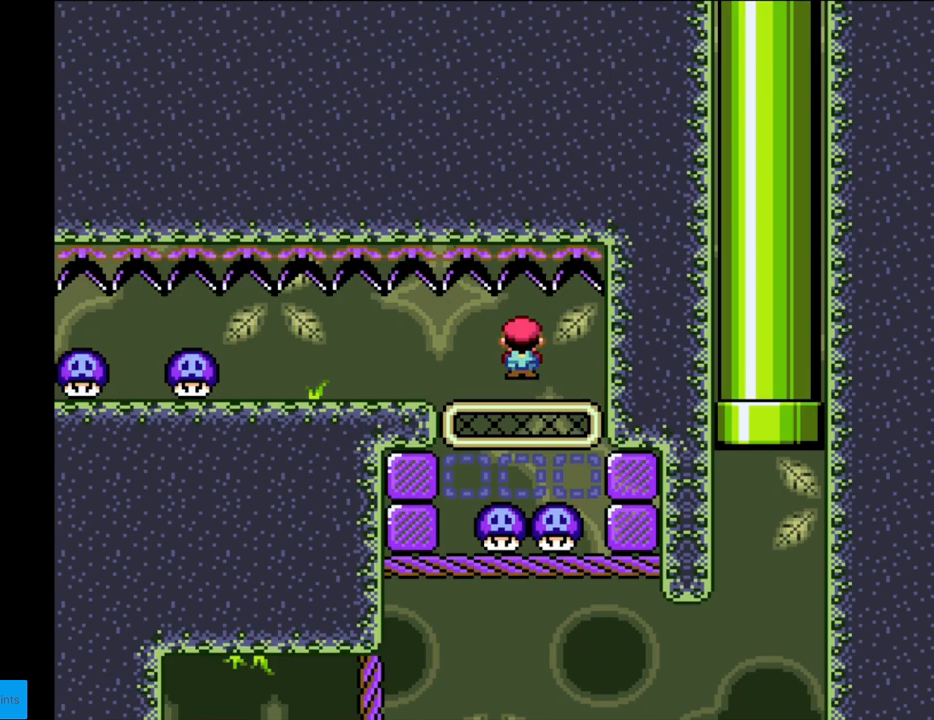
{"buttons": ["X"], "events": [[433, "A", "up"]]}
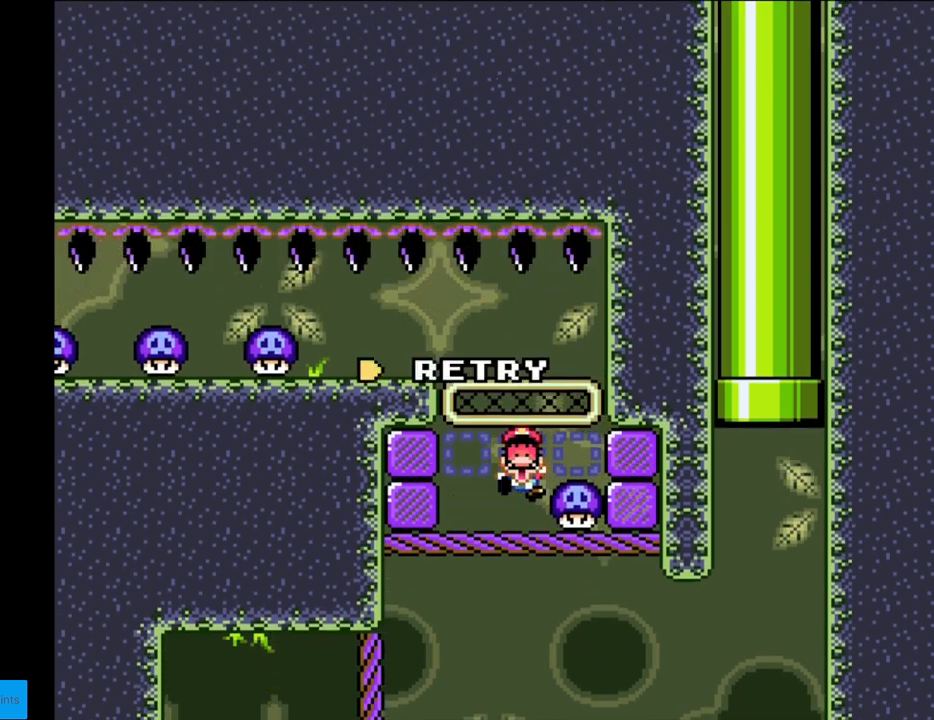
{"buttons": ["A"], "events": [[417, "A", "down"], [417, "X", "up"]]}
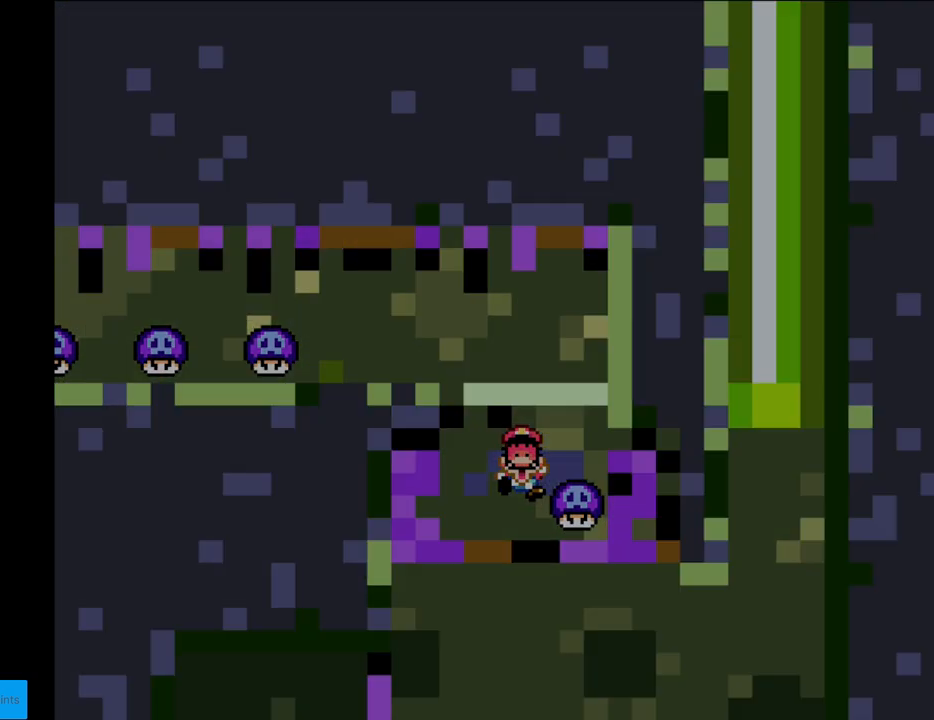
{"buttons": ["A"], "events": [[83, "A", "up"], [167, "A", "down"], [300, "A", "up"], [350, "A", "down"]]}
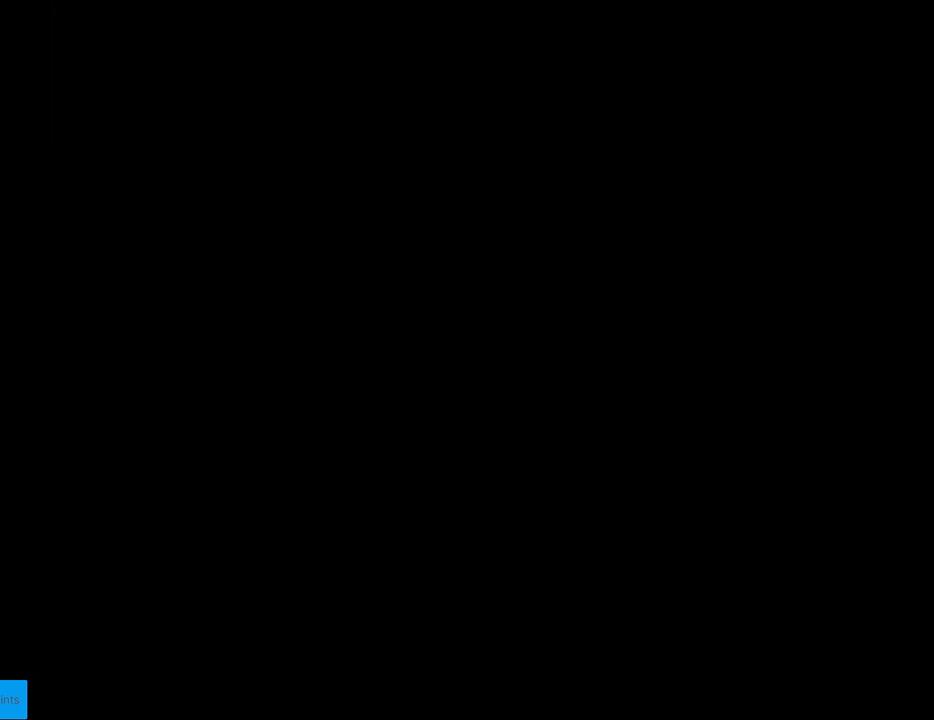
{"buttons": ["B", "Y"], "events": [[83, "A", "up"], [233, "Y", "down"], [267, "B", "down"]]}
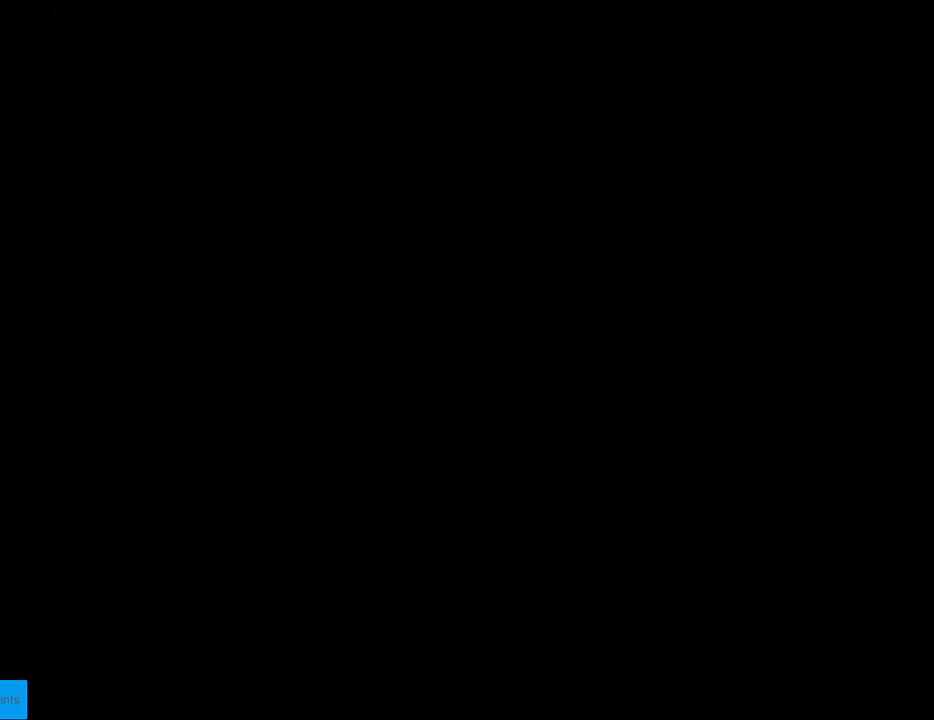
{"buttons": ["B", "Y"], "events": []}
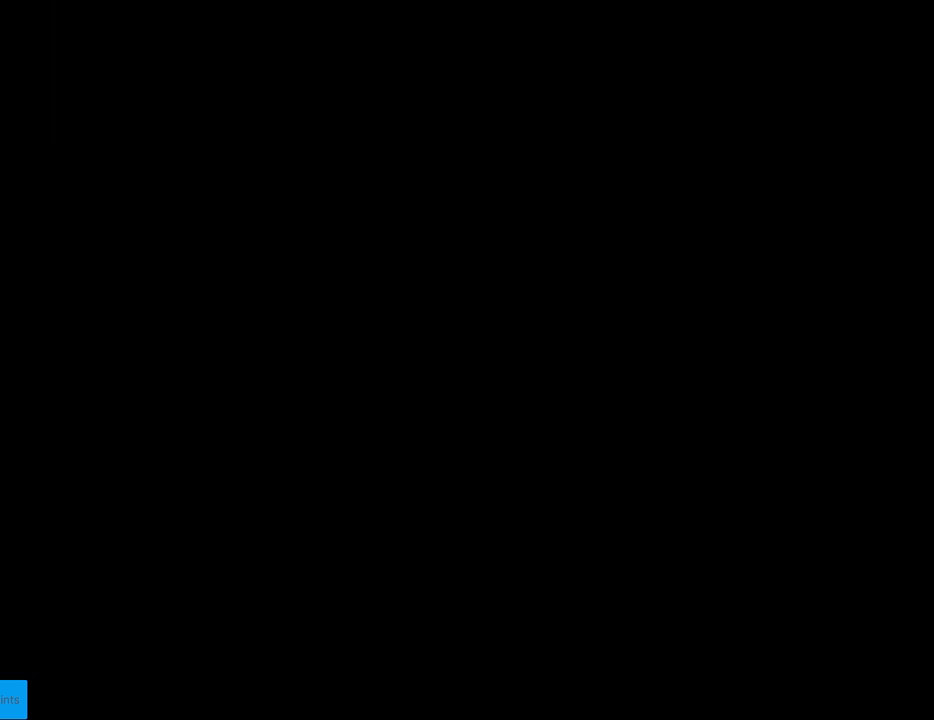
{"buttons": ["B", "Y", "DPAD_LEFT"], "events": [[133, "DPAD_LEFT", "down"]]}
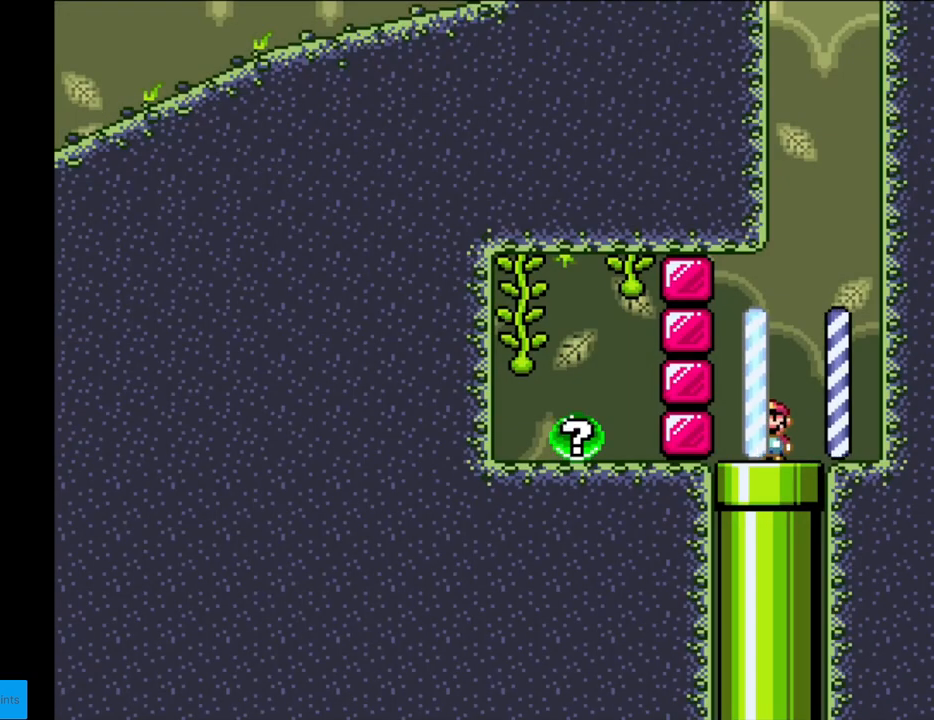
{"buttons": ["B", "Y"], "events": [[33, "DPAD_DOWN", "down"], [33, "DPAD_LEFT", "up"], [217, "DPAD_DOWN", "up"]]}
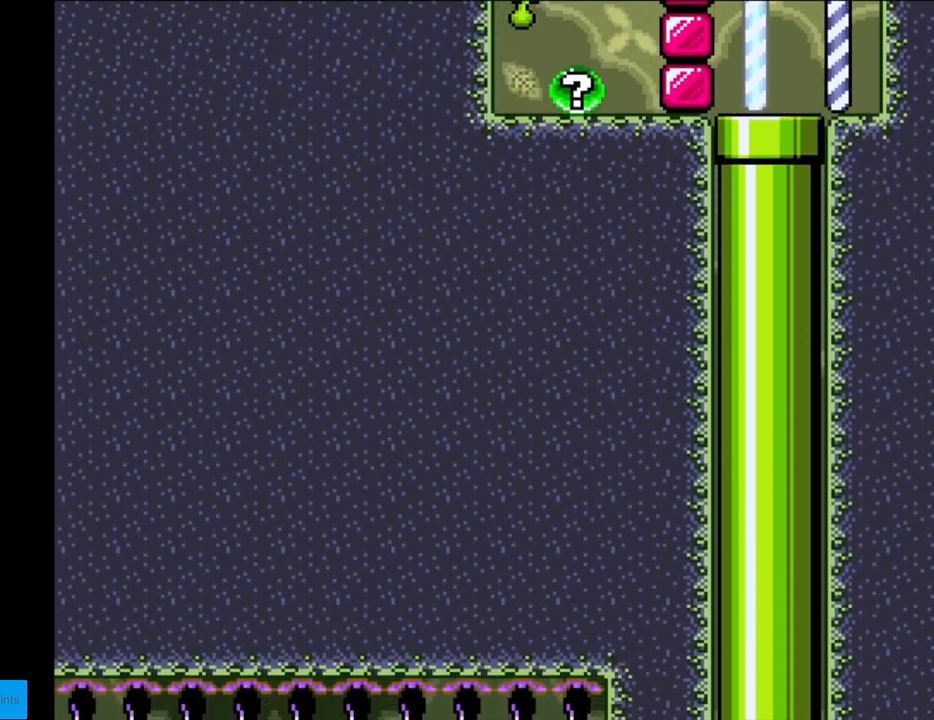
{"buttons": ["B", "Y"], "events": []}
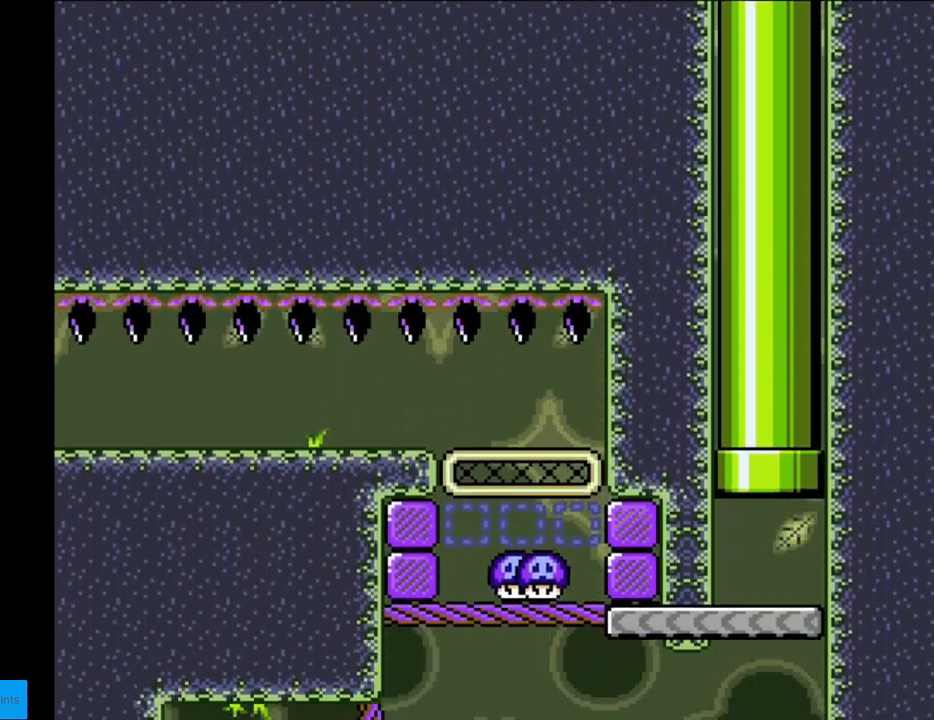
{"buttons": ["Y"], "events": [[400, "B", "up"]]}
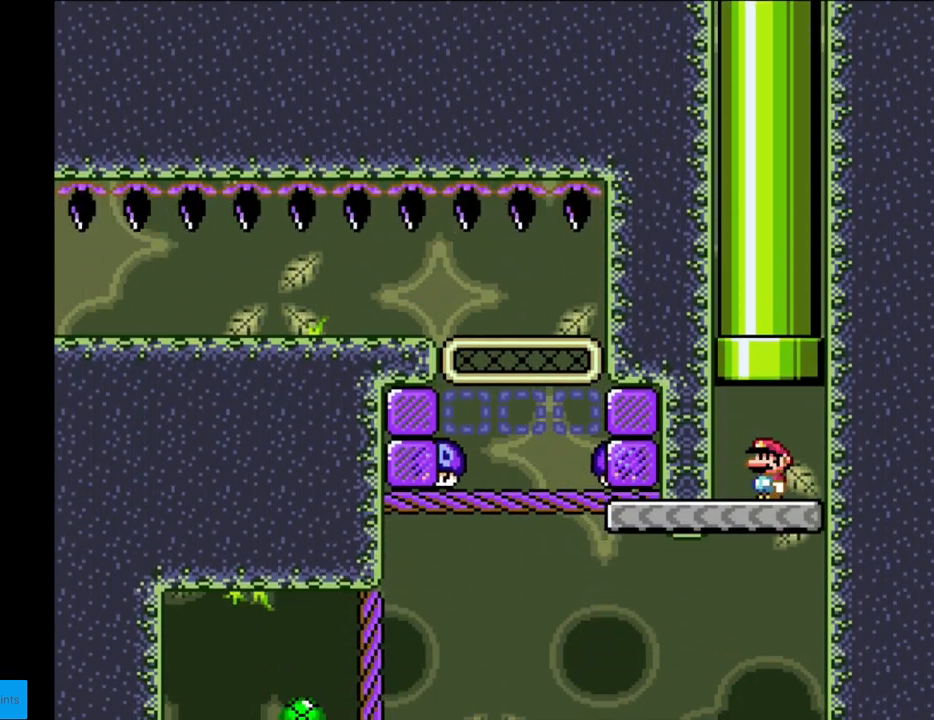
{"buttons": ["Y", "DPAD_LEFT"], "events": [[233, "DPAD_LEFT", "down"]]}